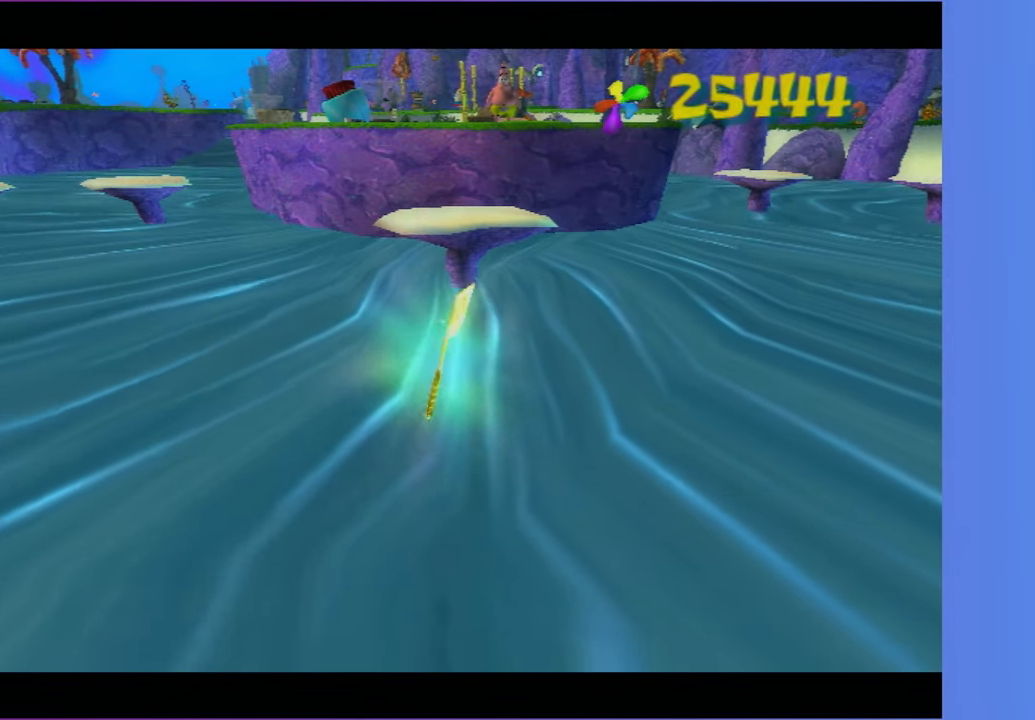
Gameplay with a controller (Xbox layout); each line is a JSON object with the inputs held at the frame after it. "events" lists button and stick changes between this image and that frame as [ms after this image, input, new state], when the widget could be followed in between. Not read: L3 R3.
{"buttons": [], "left_stick": "up", "right_stick": "center", "events": [[200, "left_stick", "up"]]}
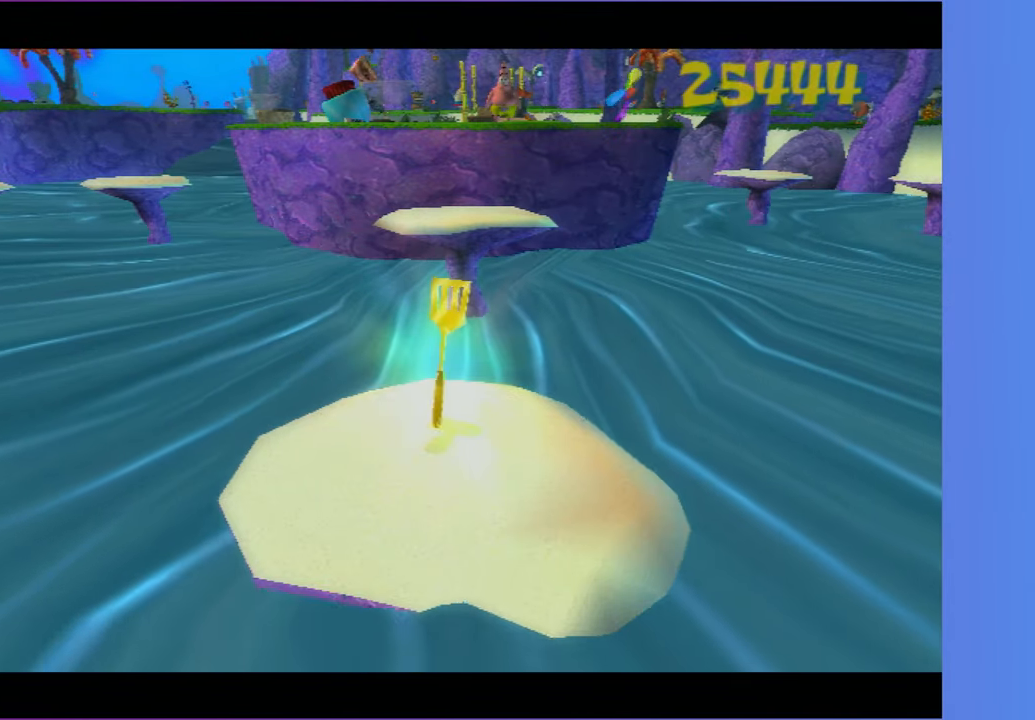
{"buttons": [], "left_stick": "up", "right_stick": "center", "events": []}
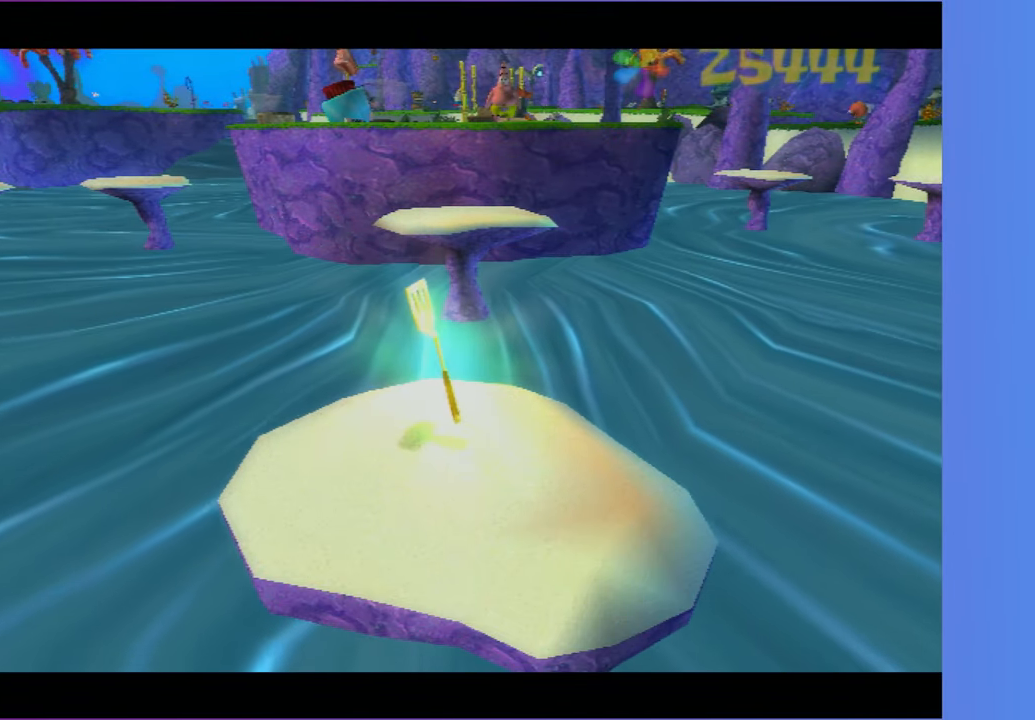
{"buttons": [], "left_stick": "up", "right_stick": "center", "events": []}
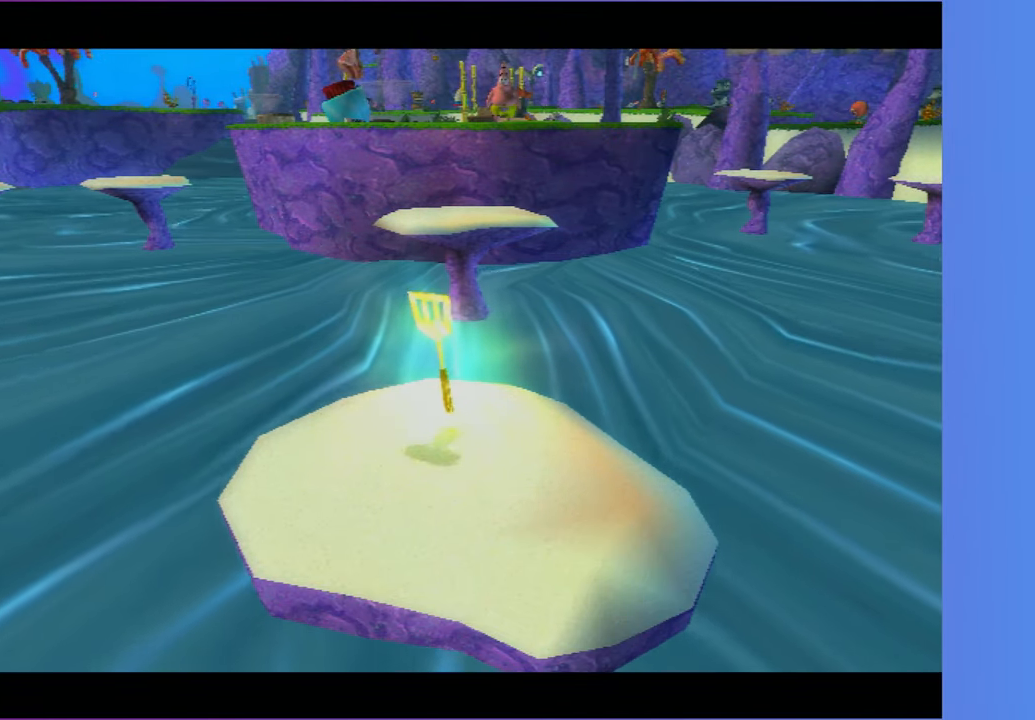
{"buttons": [], "left_stick": "up", "right_stick": "center", "events": []}
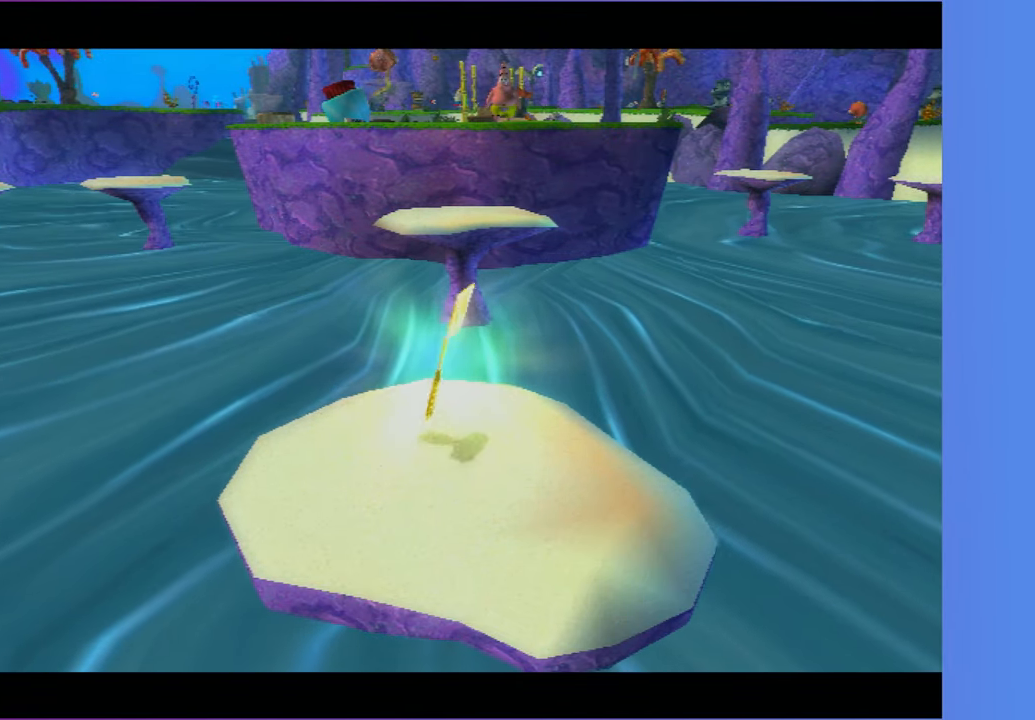
{"buttons": [], "left_stick": "up", "right_stick": "center", "events": []}
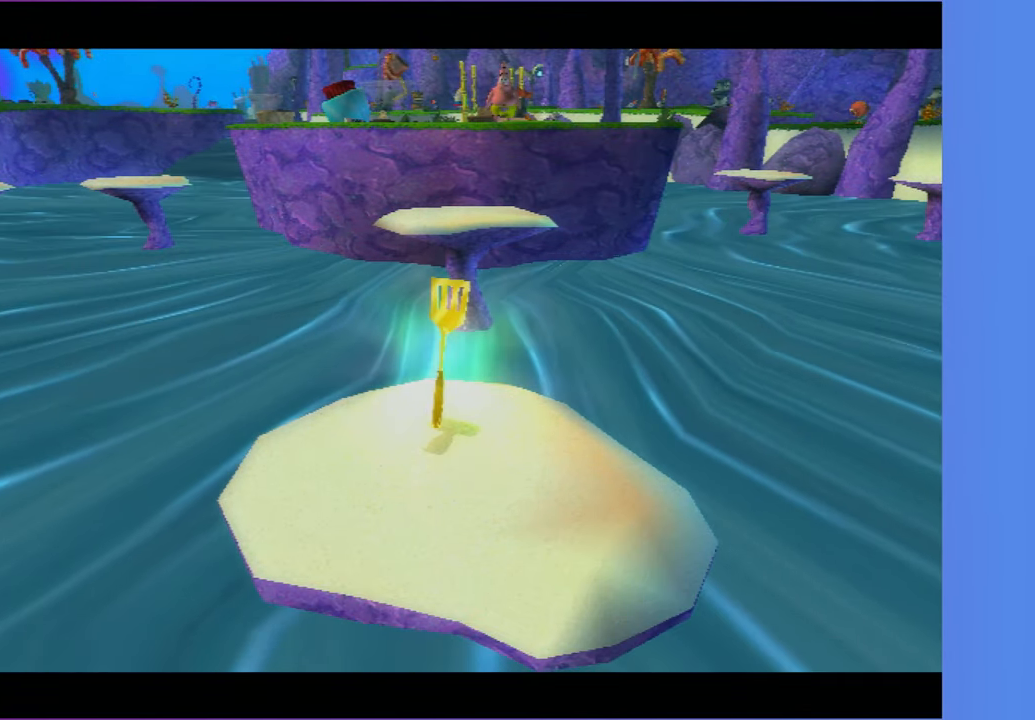
{"buttons": [], "left_stick": "up", "right_stick": "center", "events": []}
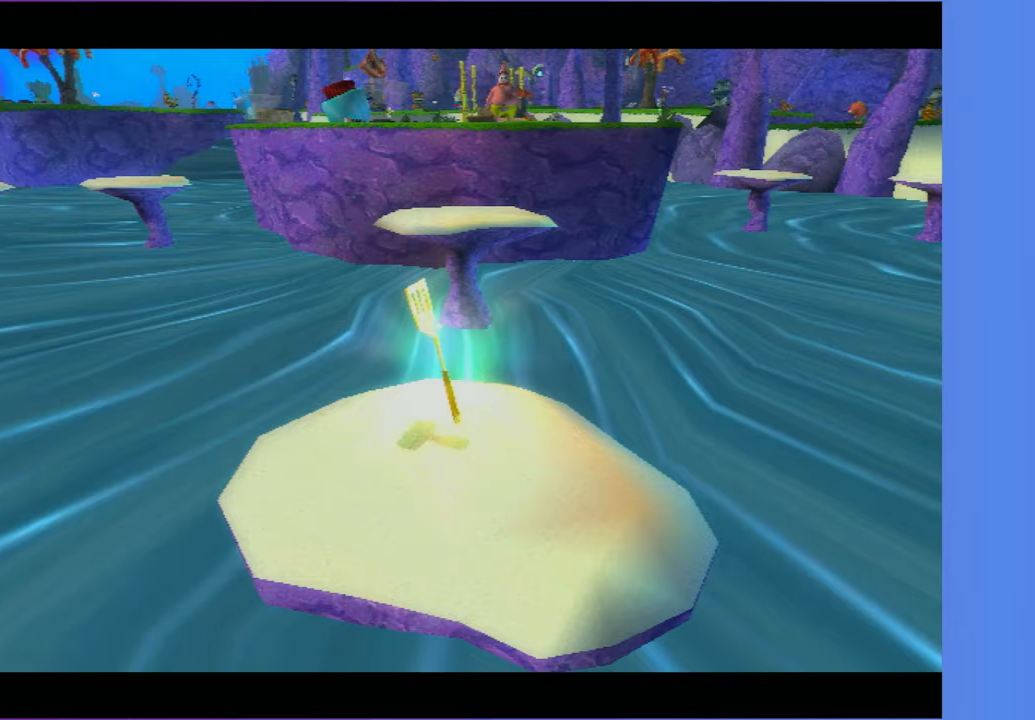
{"buttons": [], "left_stick": "up", "right_stick": "center", "events": []}
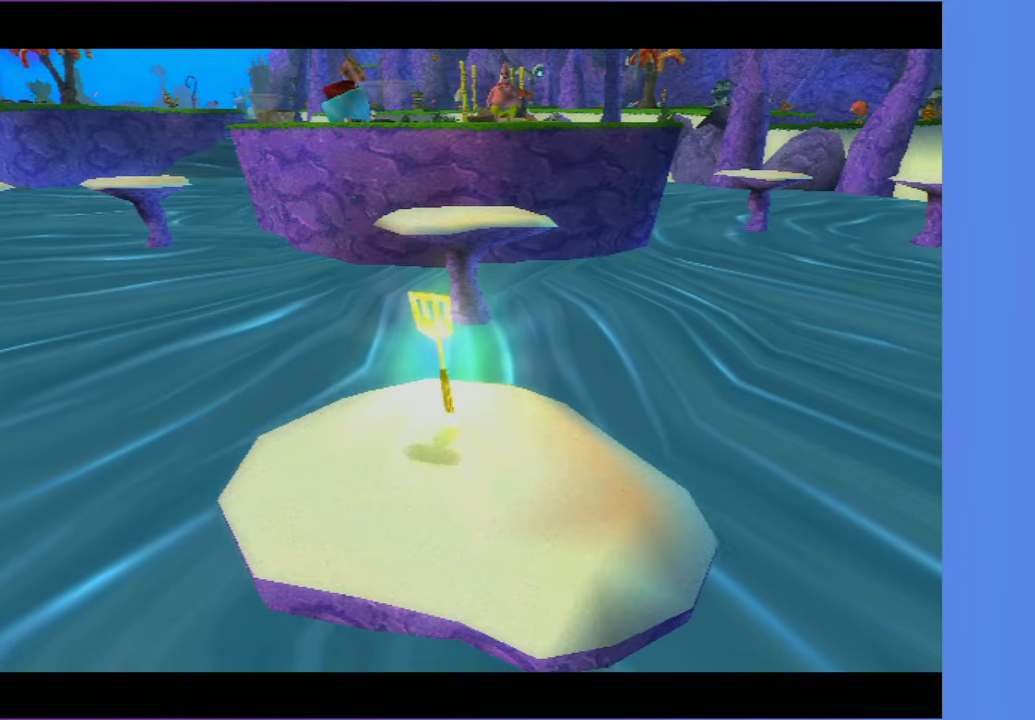
{"buttons": [], "left_stick": "up", "right_stick": "center", "events": []}
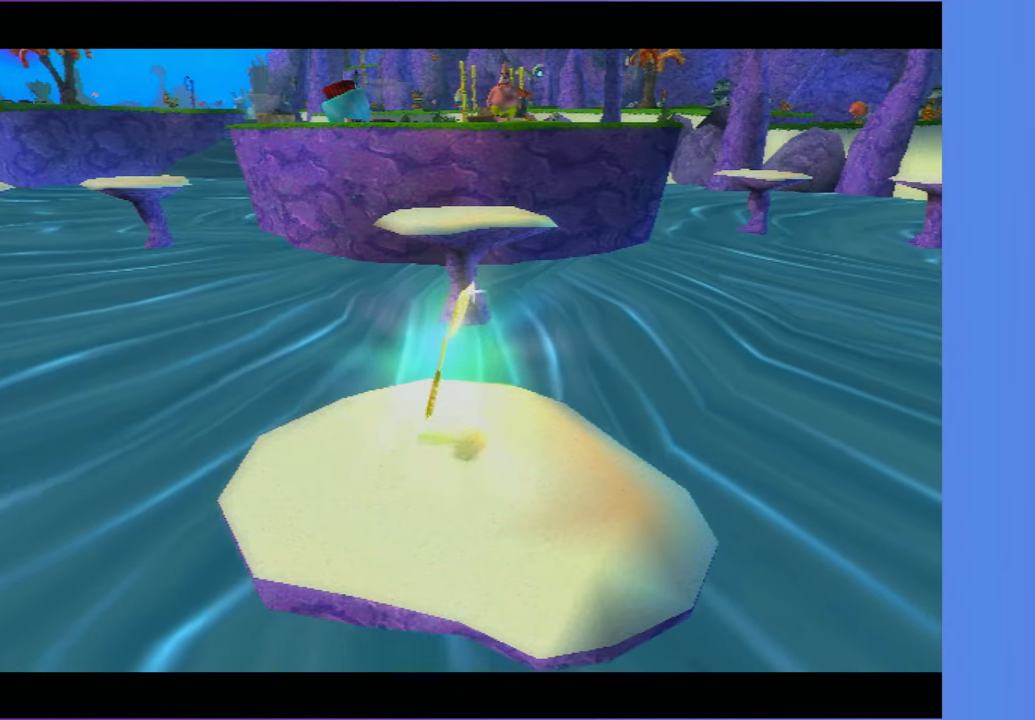
{"buttons": [], "left_stick": "up", "right_stick": "center", "events": []}
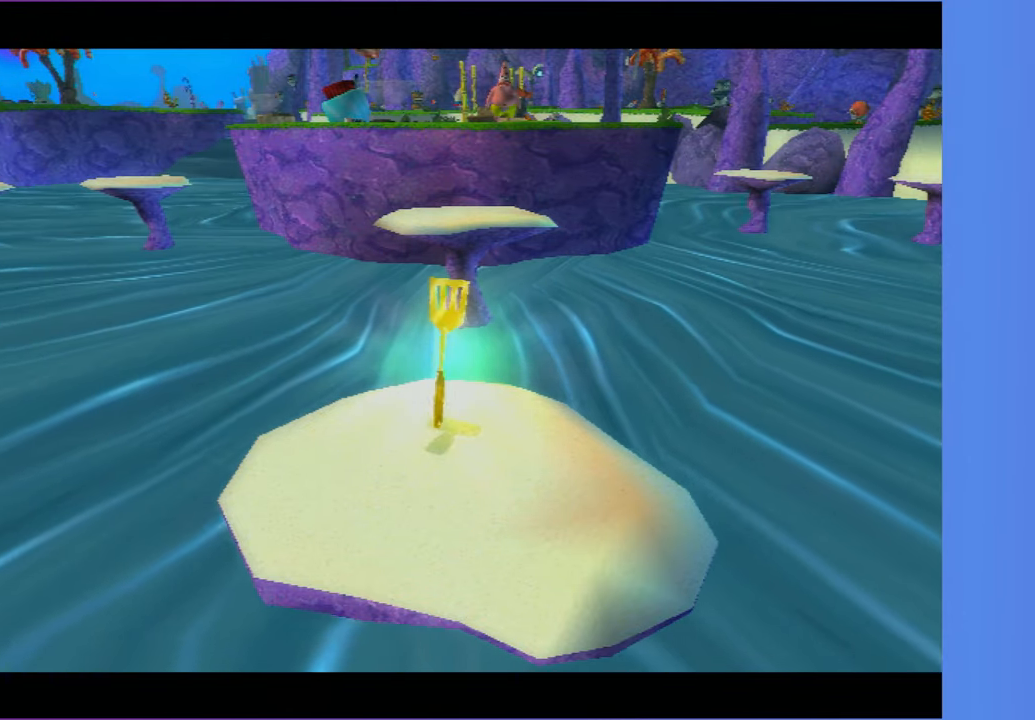
{"buttons": ["A"], "left_stick": "up", "right_stick": "center", "events": [[350, "A", "down"]]}
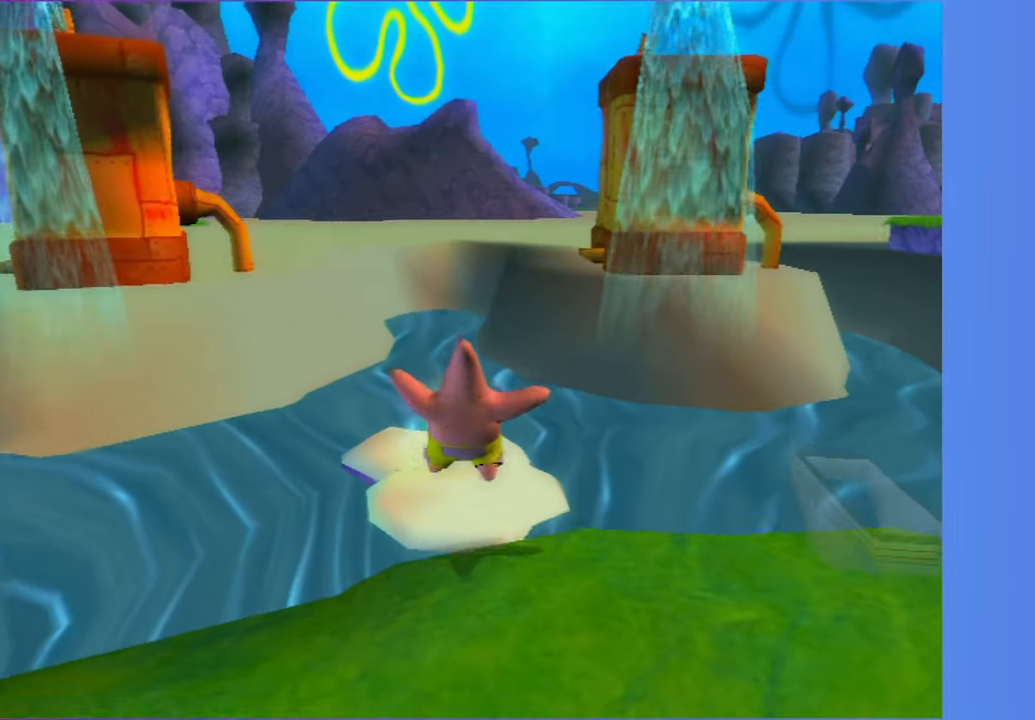
{"buttons": [], "left_stick": "up", "right_stick": "center", "events": [[150, "A", "up"]]}
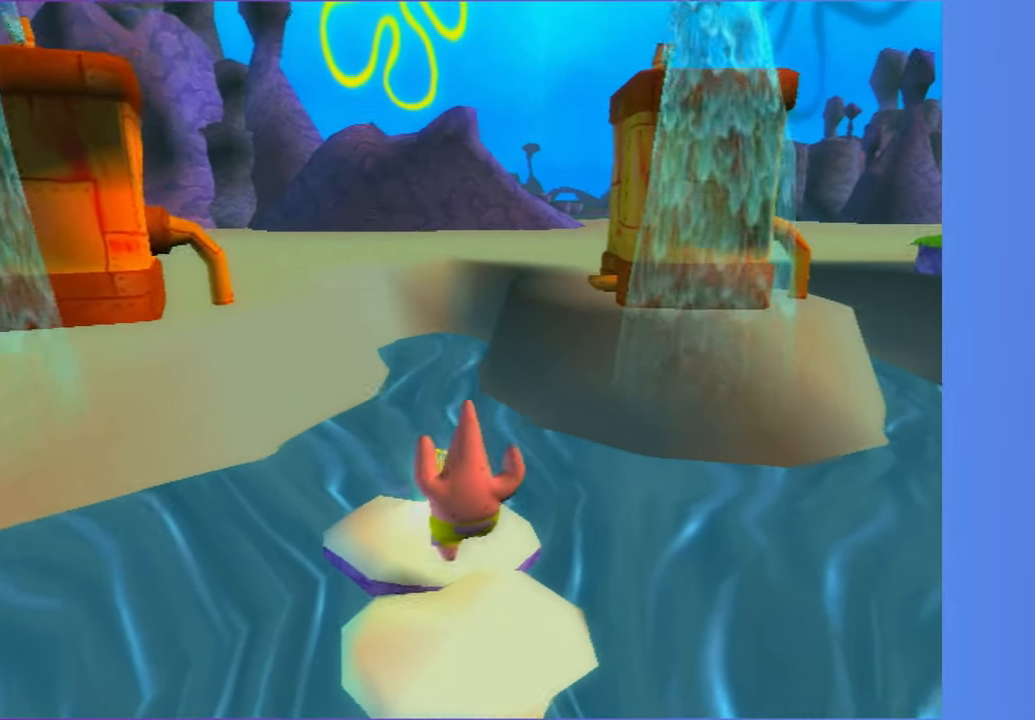
{"buttons": [], "left_stick": "up", "right_stick": "center", "events": [[367, "A", "down"], [467, "A", "up"]]}
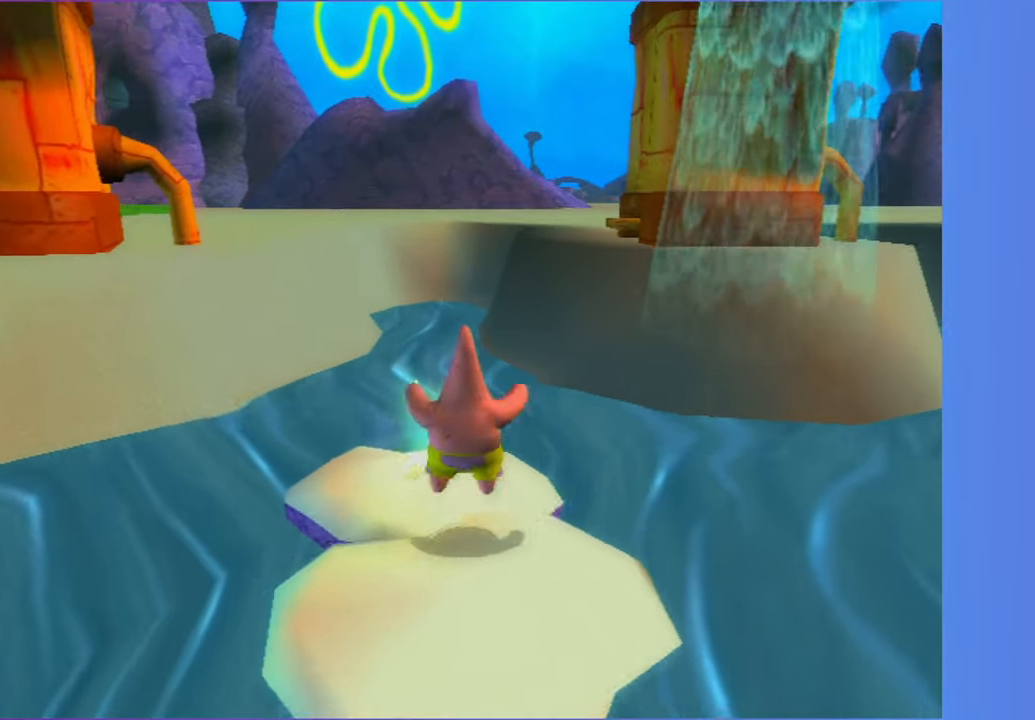
{"buttons": [], "left_stick": "up", "right_stick": "center", "events": []}
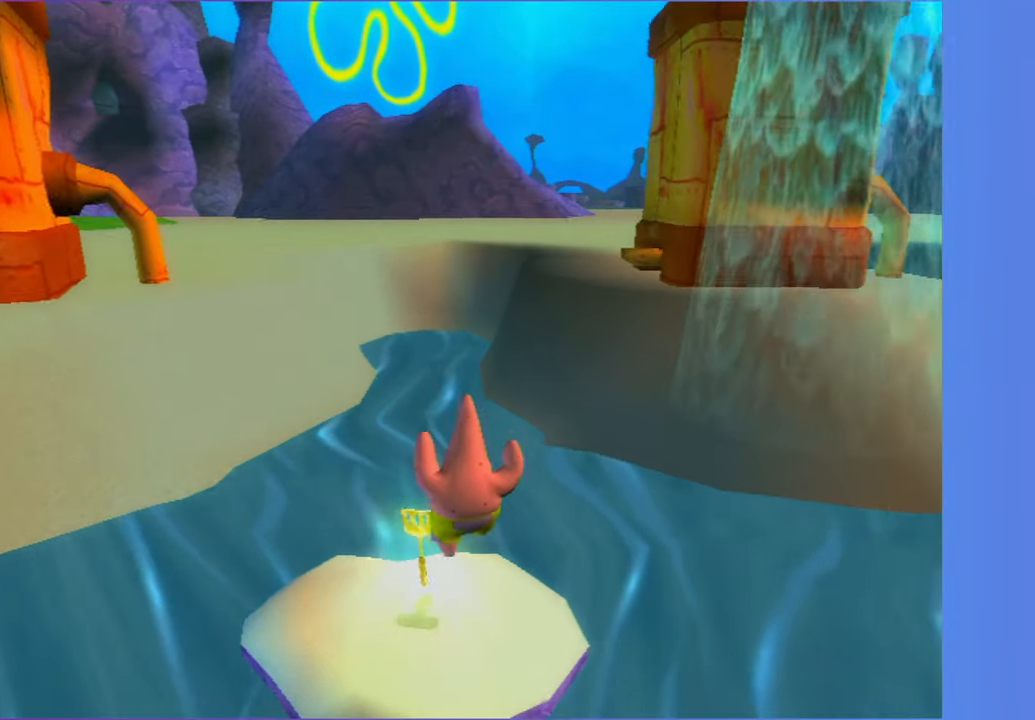
{"buttons": [], "left_stick": "center", "right_stick": "center", "events": [[483, "left_stick", "center"]]}